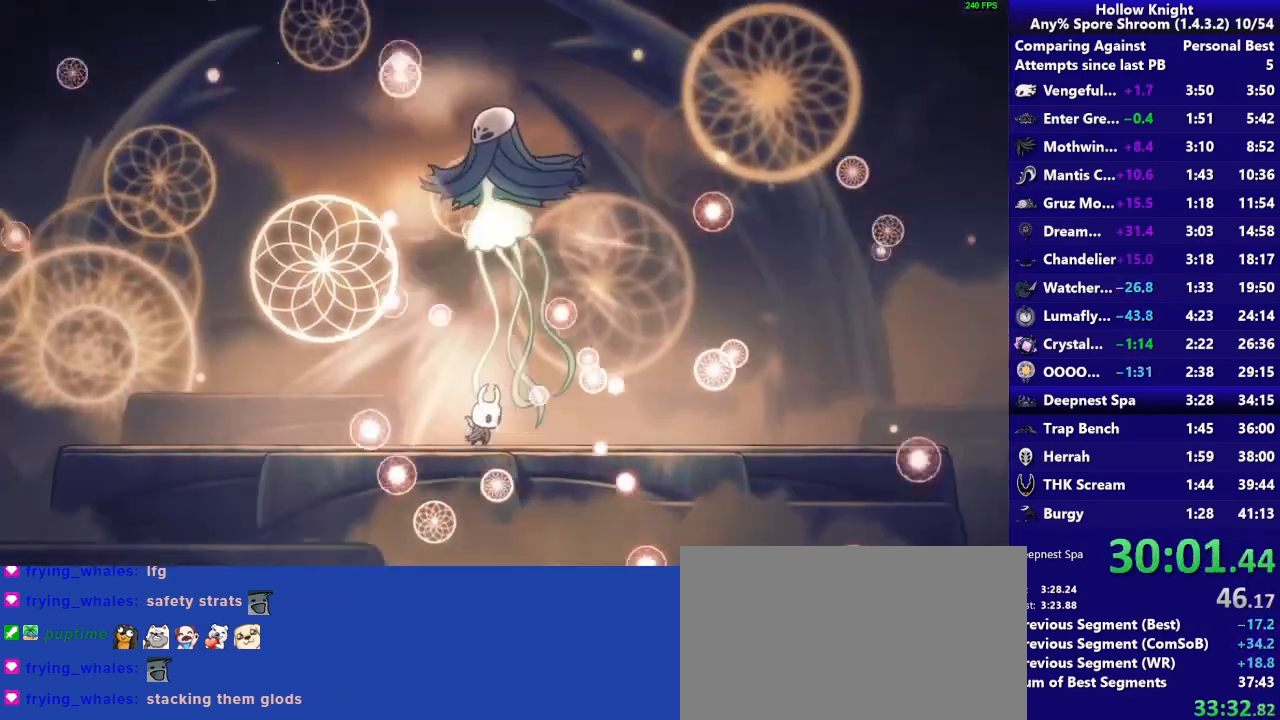
Gameplay with a controller (PlayStation layout); each line is a JSON object with the inputs held at the frame after it. "events" lists button and stick changes between this image and that frame as [ms after this image, input, new state], when the widget could be followed in between. Not read: L3 R3.
{"buttons": ["CIRCLE"], "left_stick": "center", "right_stick": "center", "events": []}
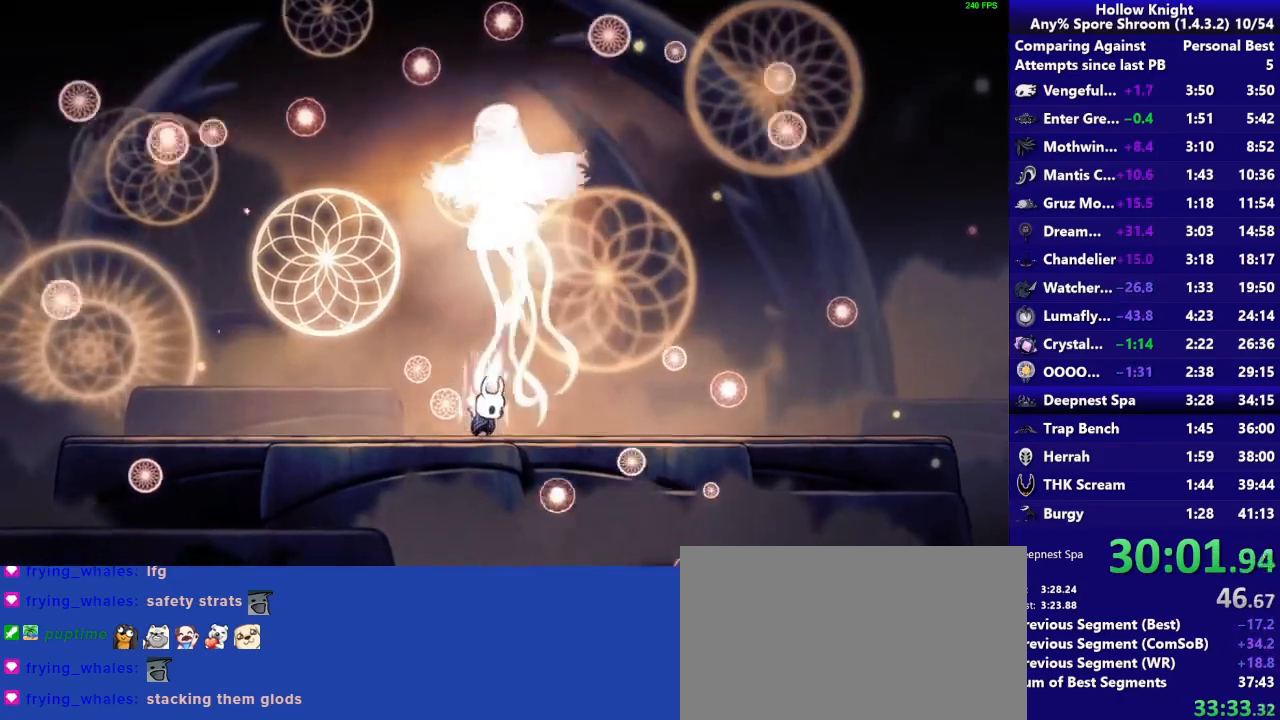
{"buttons": ["CIRCLE"], "left_stick": "center", "right_stick": "center", "events": []}
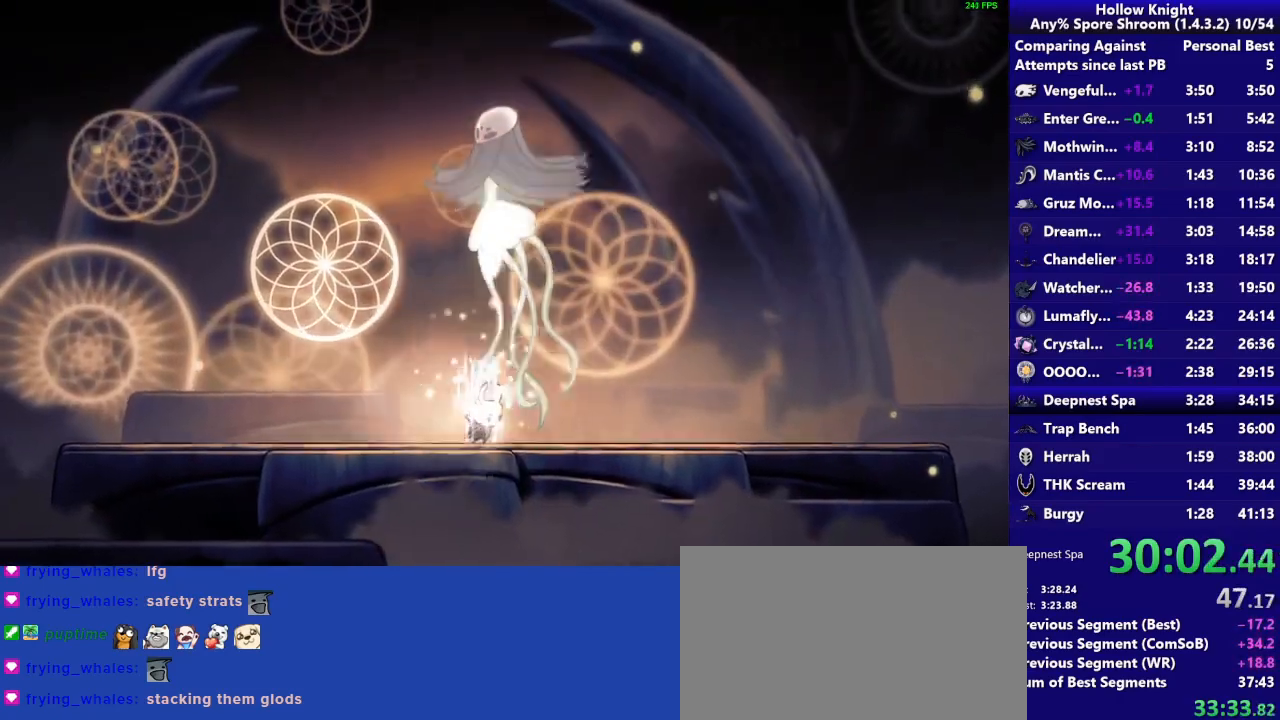
{"buttons": ["CIRCLE"], "left_stick": "center", "right_stick": "center", "events": []}
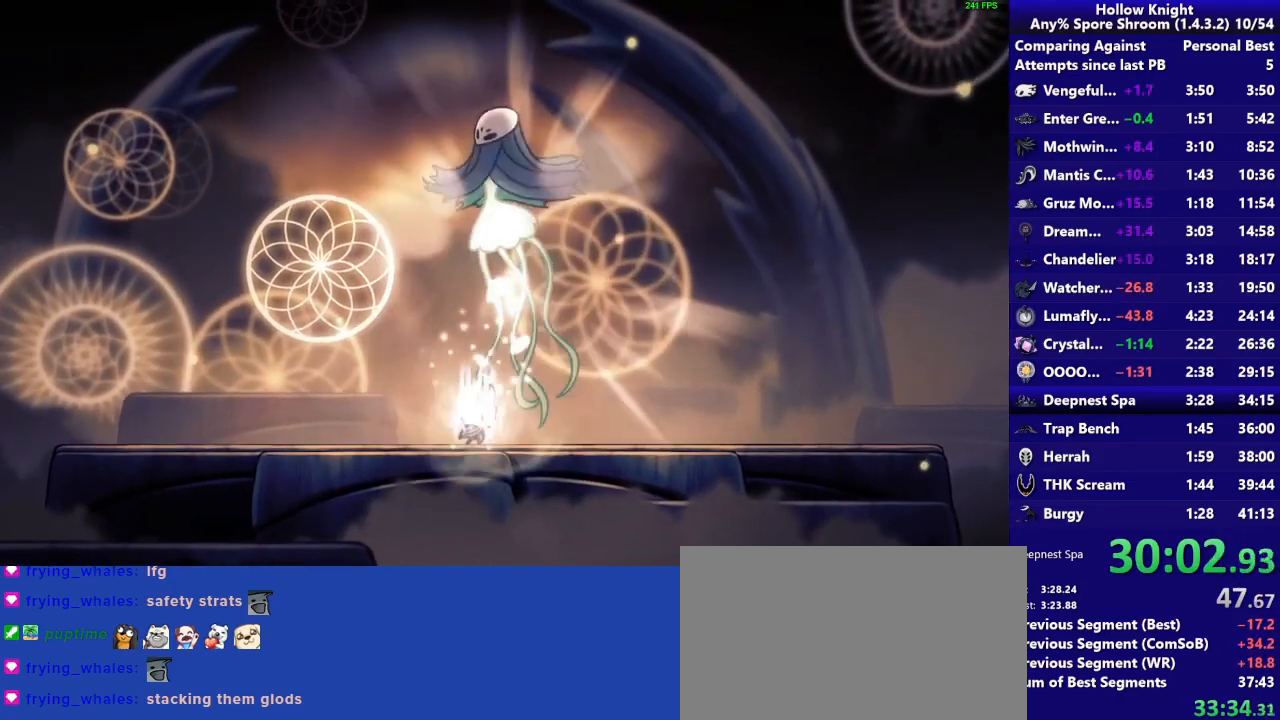
{"buttons": ["CIRCLE"], "left_stick": "center", "right_stick": "center", "events": []}
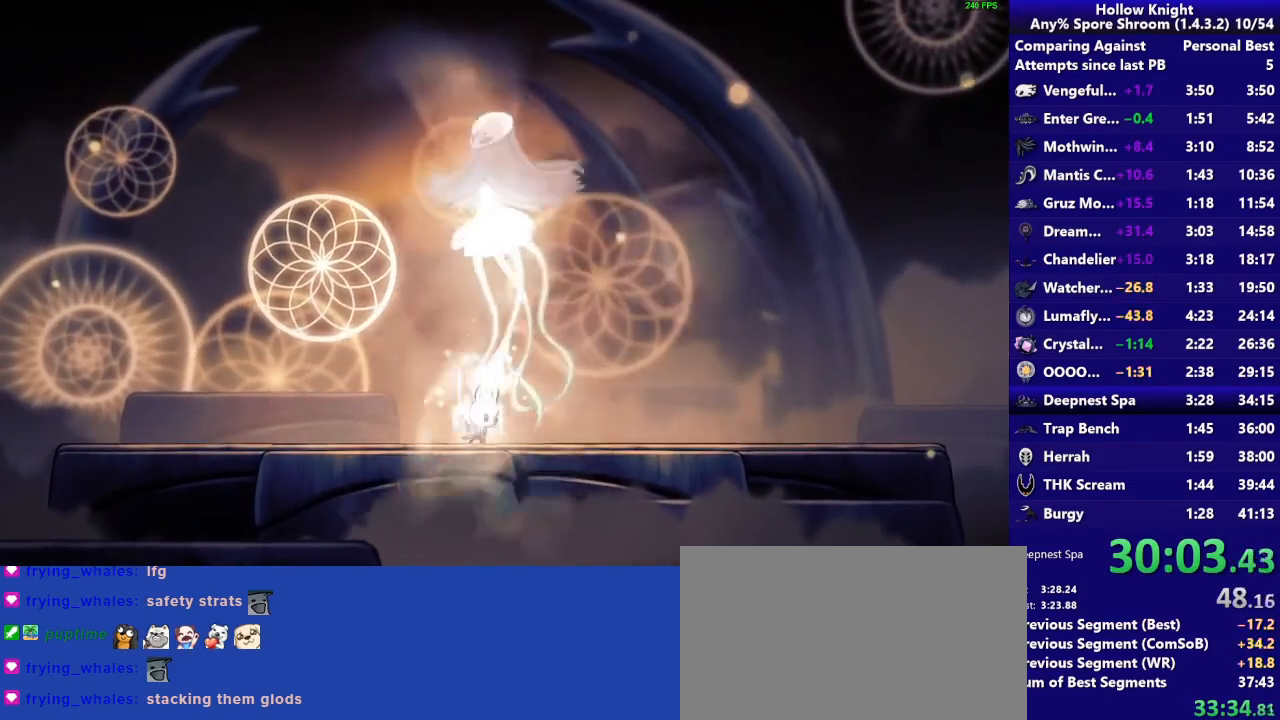
{"buttons": ["CIRCLE"], "left_stick": "center", "right_stick": "center", "events": []}
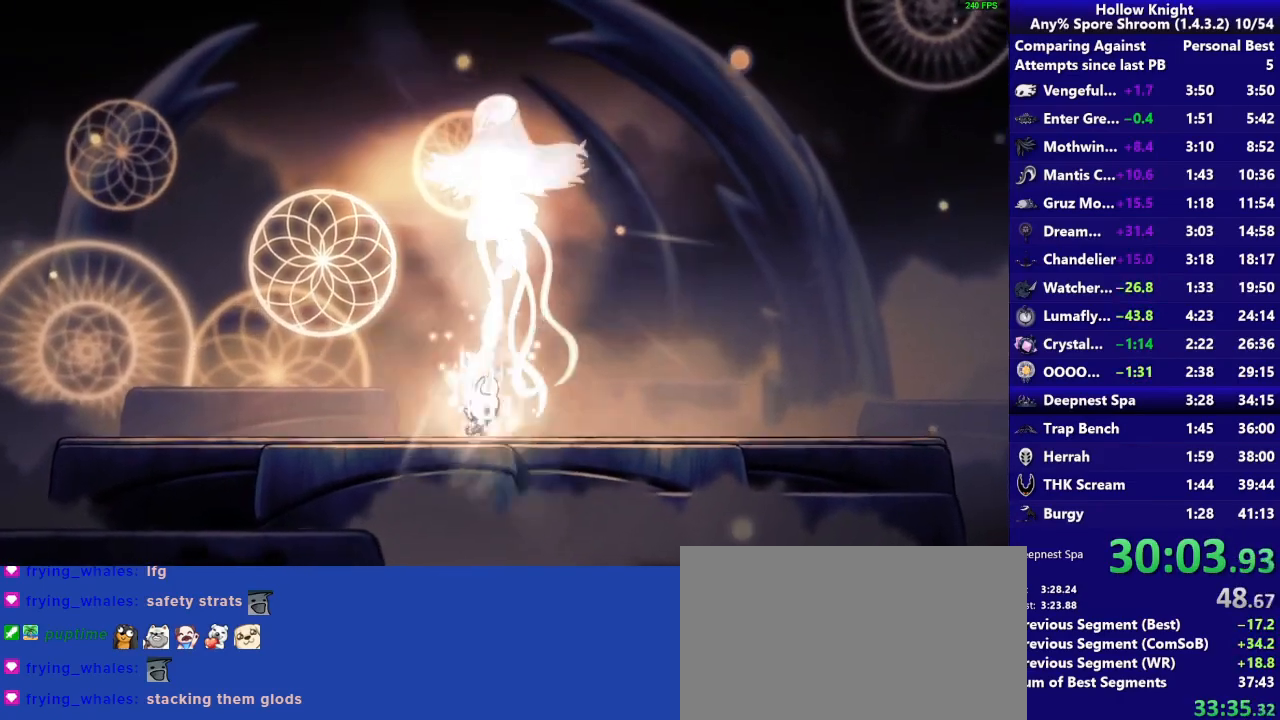
{"buttons": ["CIRCLE"], "left_stick": "center", "right_stick": "center", "events": []}
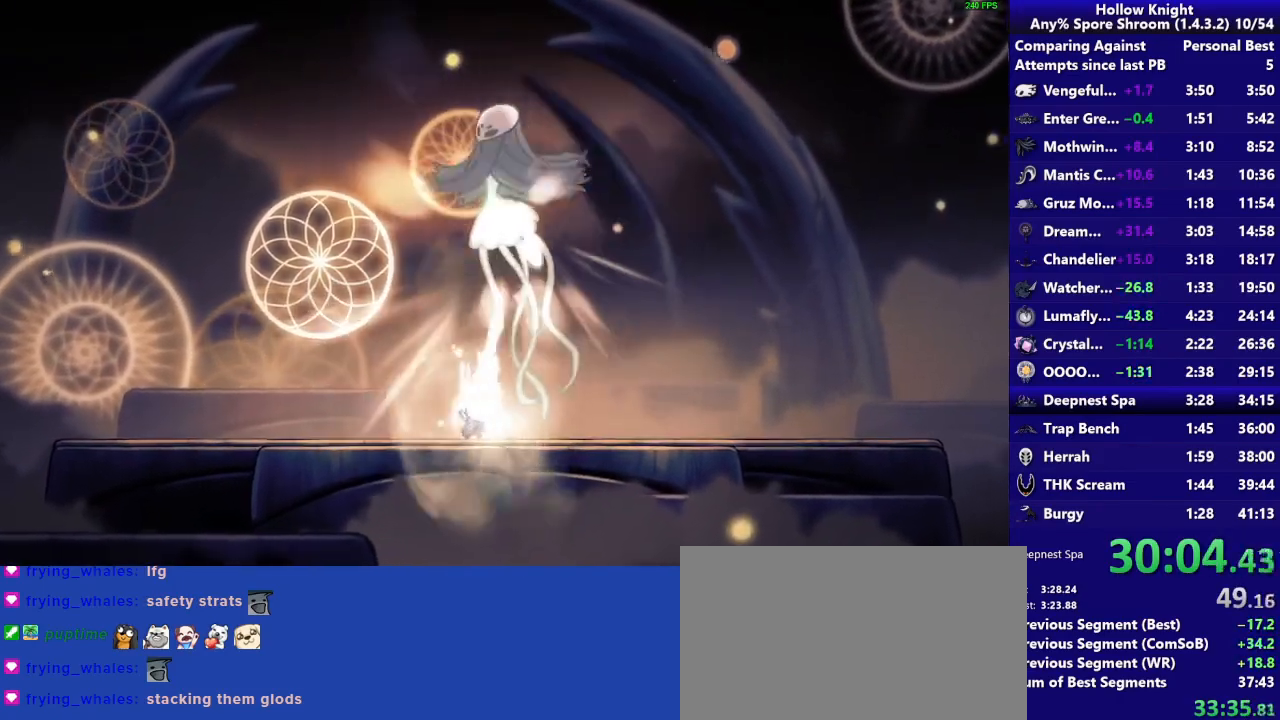
{"buttons": ["CIRCLE"], "left_stick": "center", "right_stick": "center", "events": []}
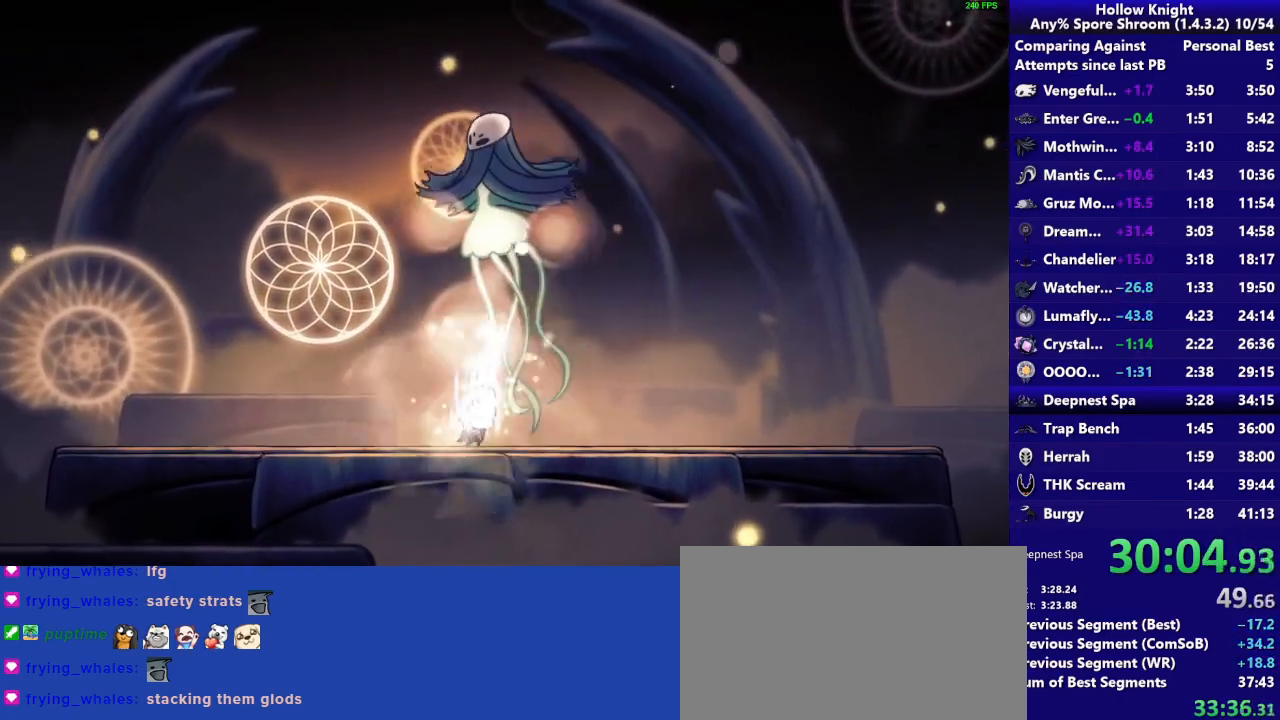
{"buttons": ["CIRCLE"], "left_stick": "center", "right_stick": "center", "events": []}
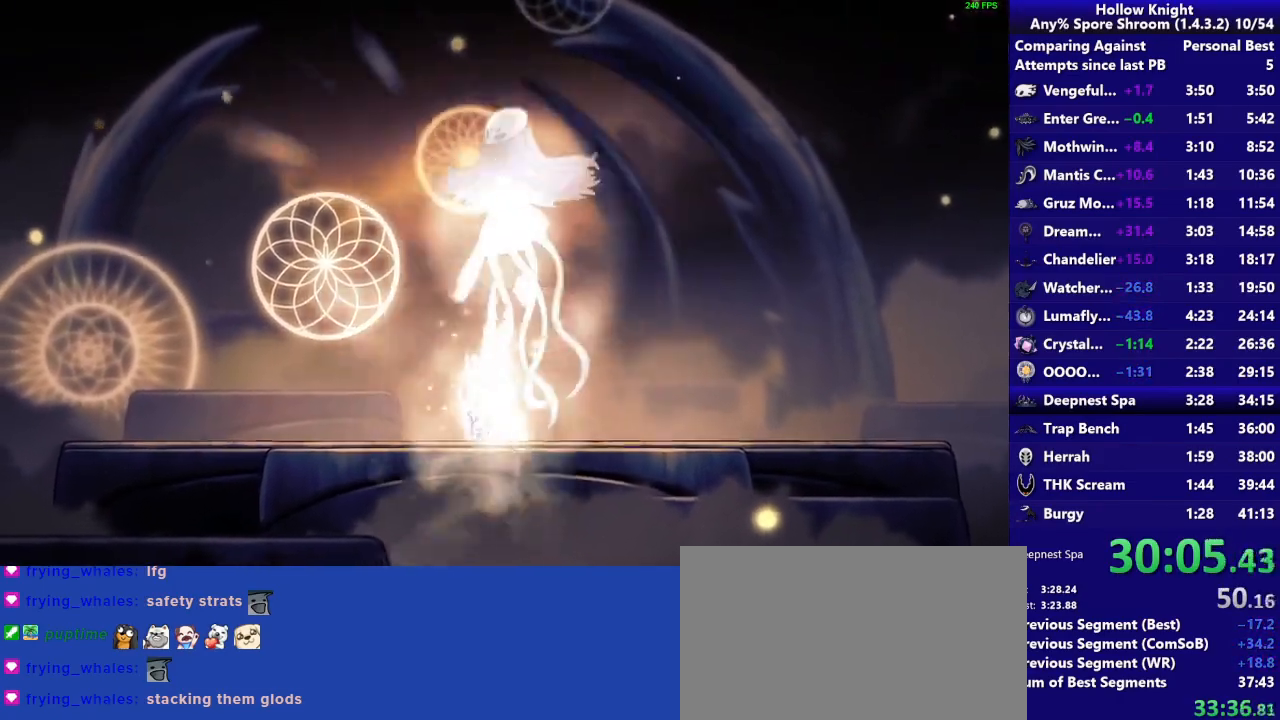
{"buttons": ["CIRCLE"], "left_stick": "center", "right_stick": "center", "events": []}
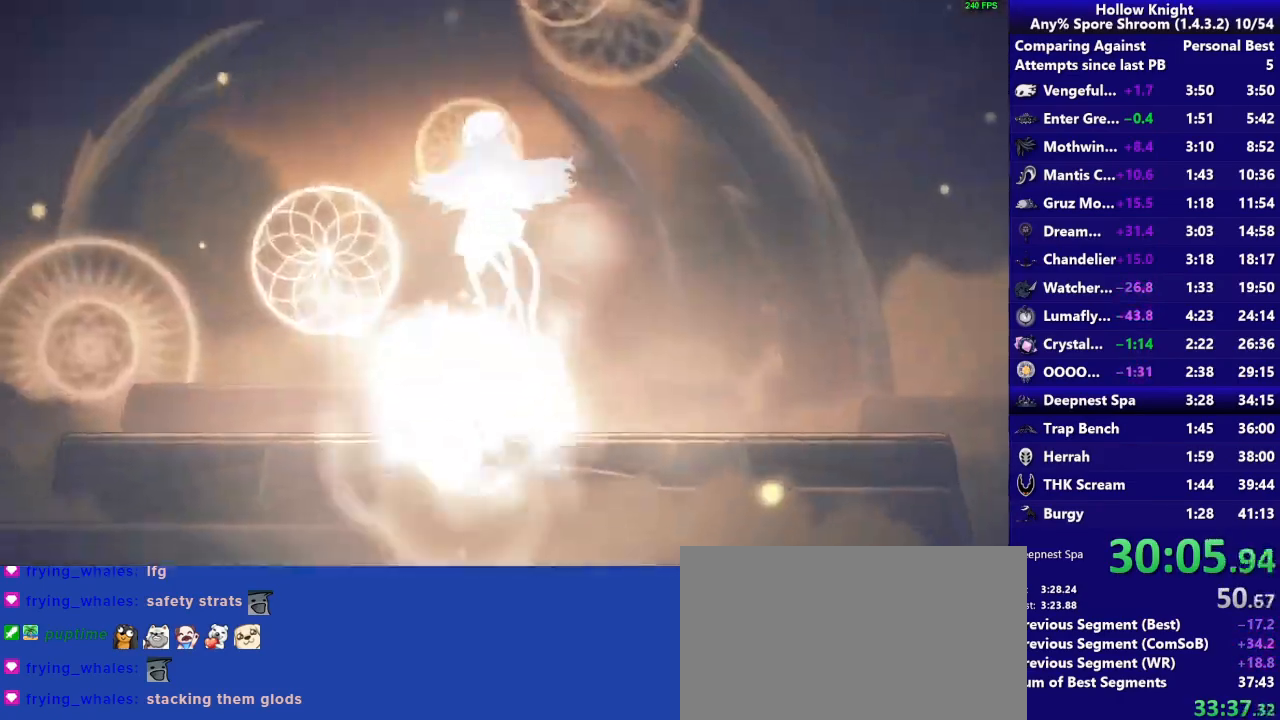
{"buttons": ["CIRCLE"], "left_stick": "center", "right_stick": "center", "events": []}
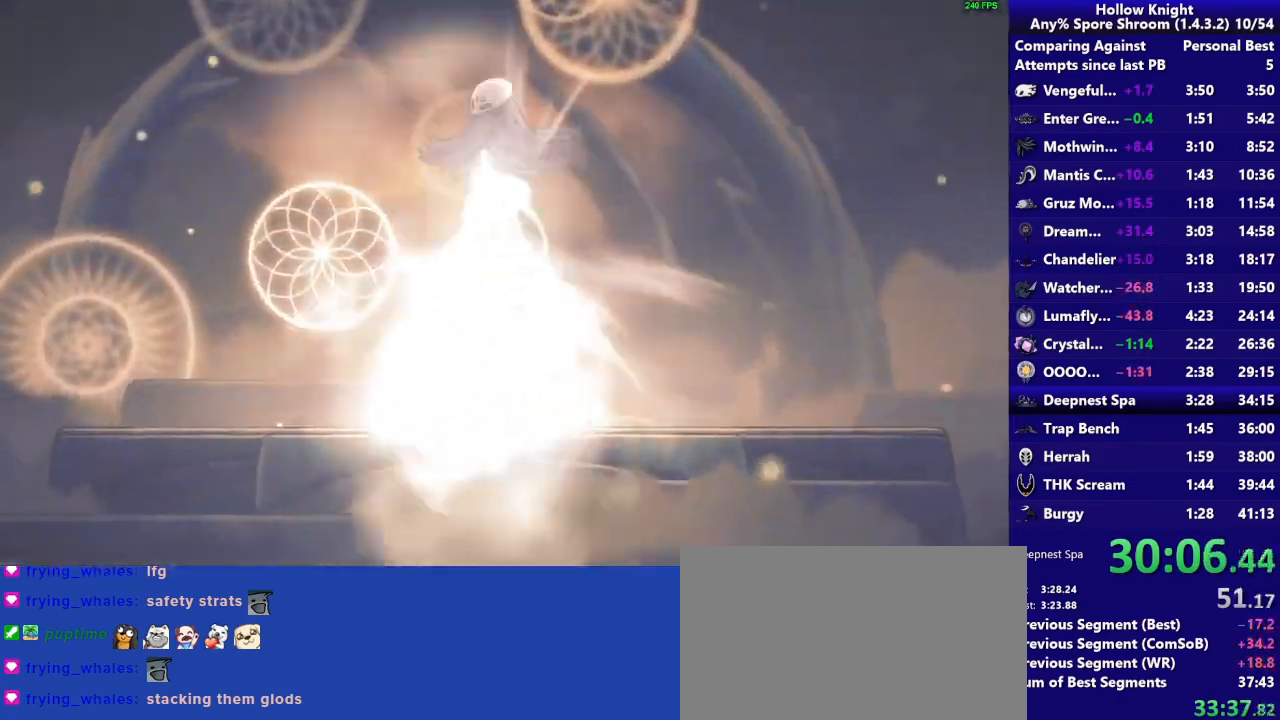
{"buttons": ["CIRCLE"], "left_stick": "center", "right_stick": "center", "events": []}
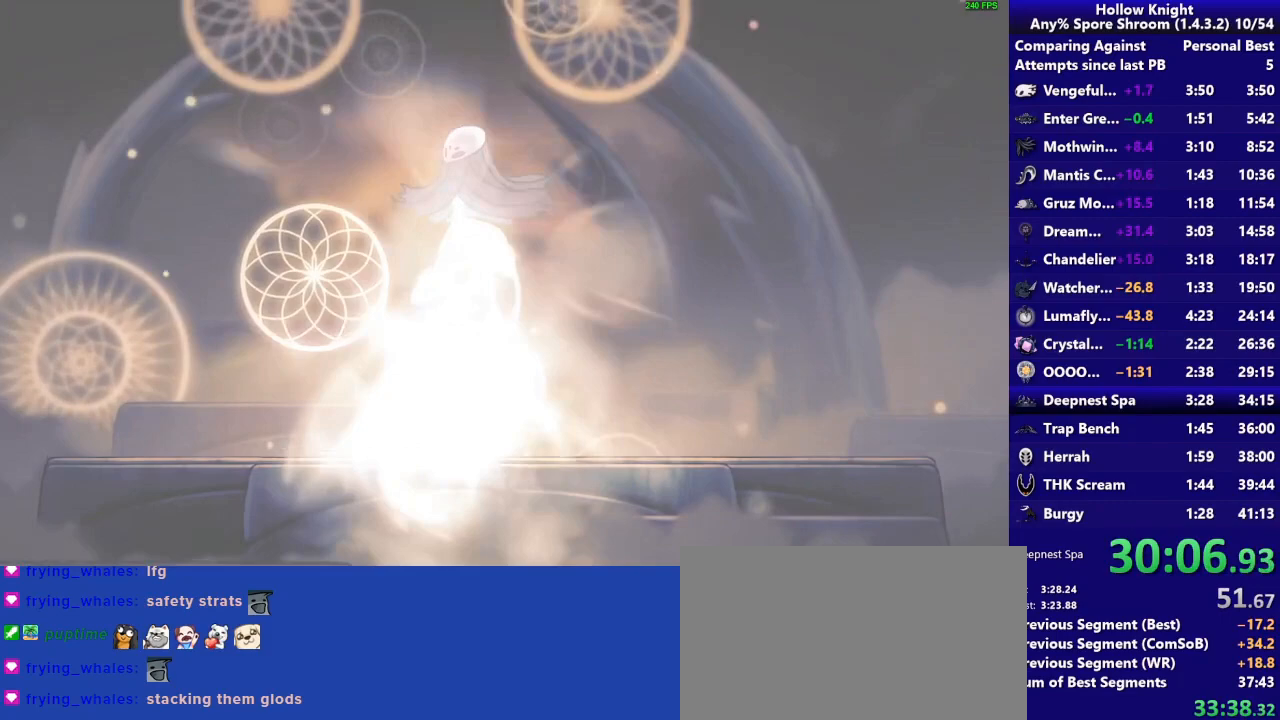
{"buttons": ["CIRCLE"], "left_stick": "center", "right_stick": "center", "events": []}
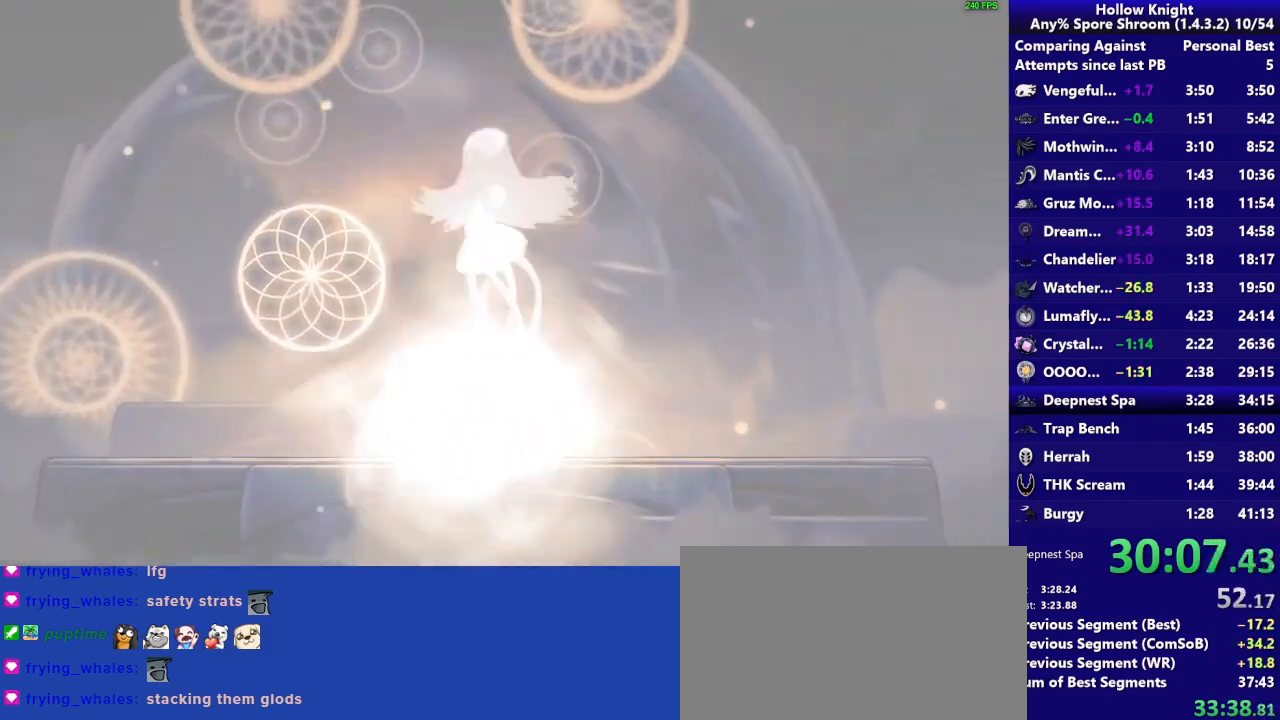
{"buttons": ["CIRCLE"], "left_stick": "center", "right_stick": "center", "events": []}
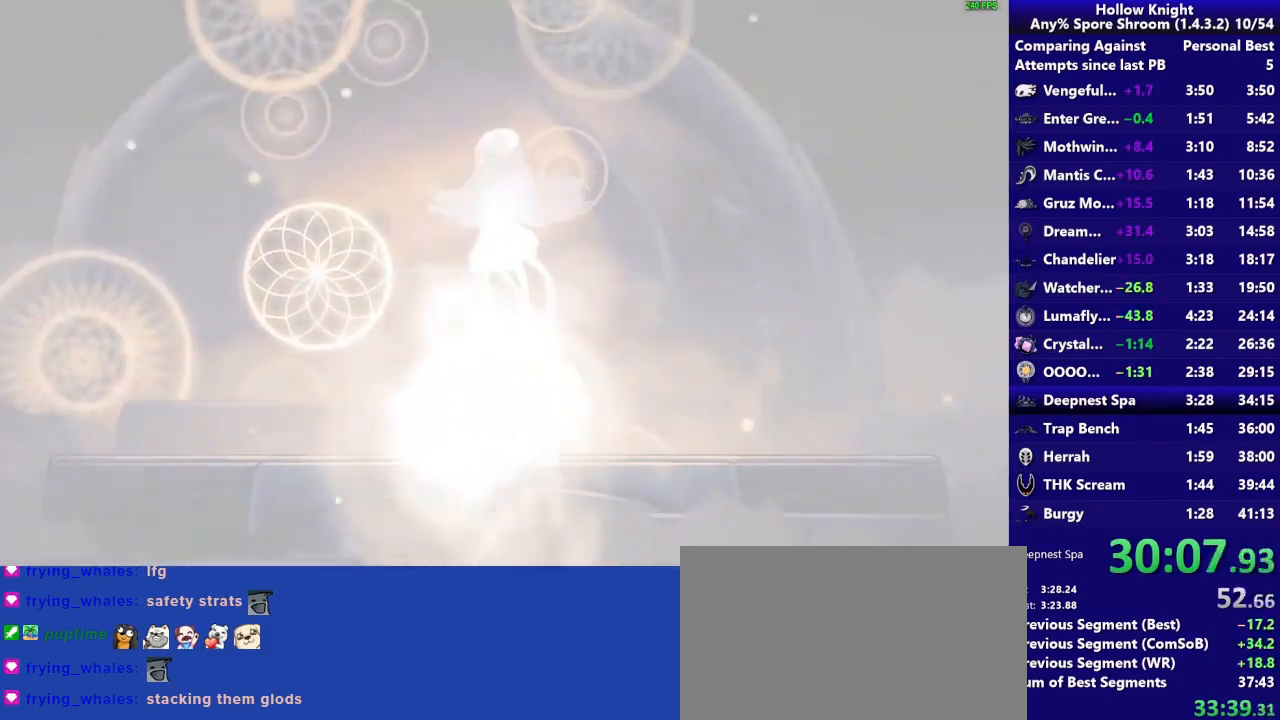
{"buttons": ["CIRCLE"], "left_stick": "center", "right_stick": "center", "events": []}
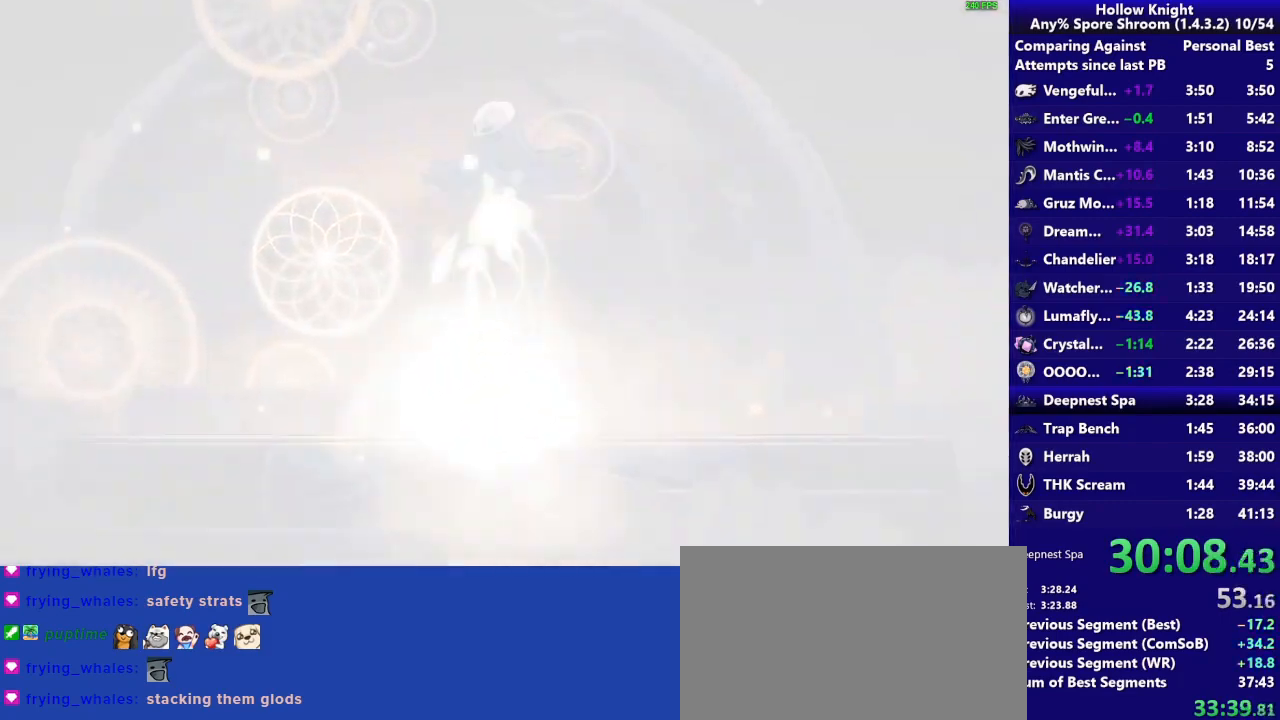
{"buttons": ["CIRCLE"], "left_stick": "center", "right_stick": "center", "events": []}
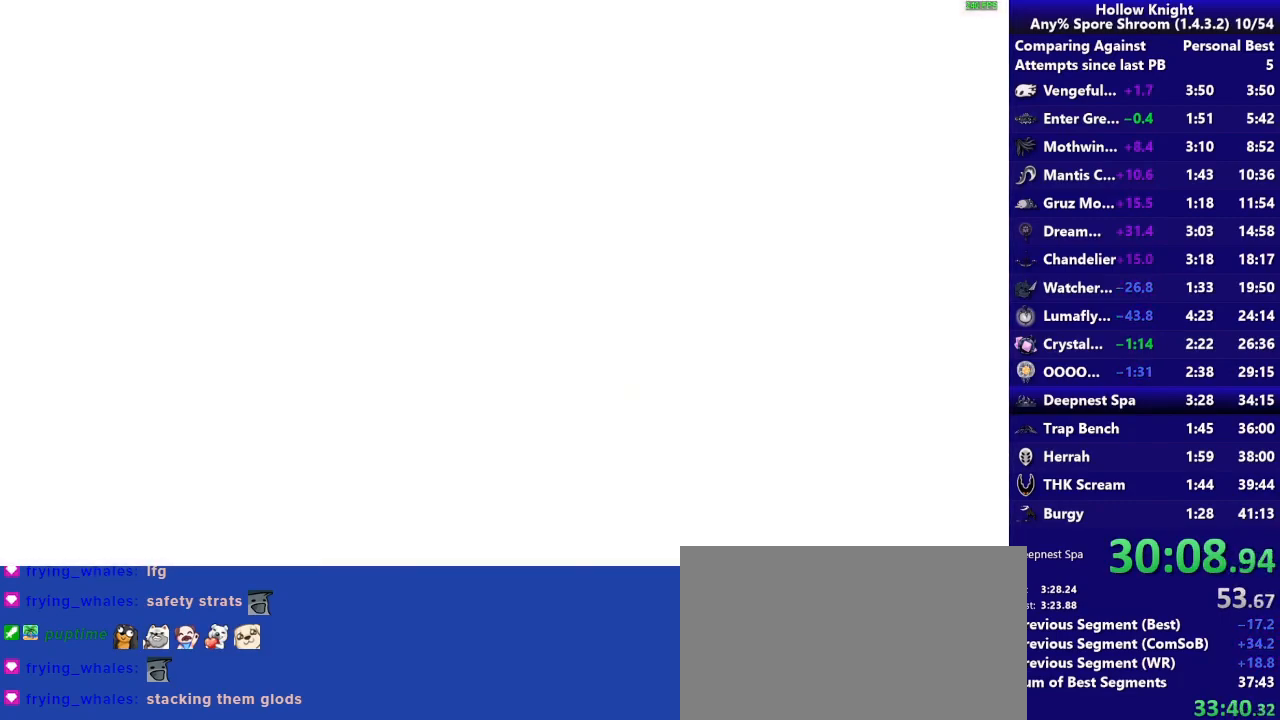
{"buttons": ["CIRCLE"], "left_stick": "center", "right_stick": "center", "events": []}
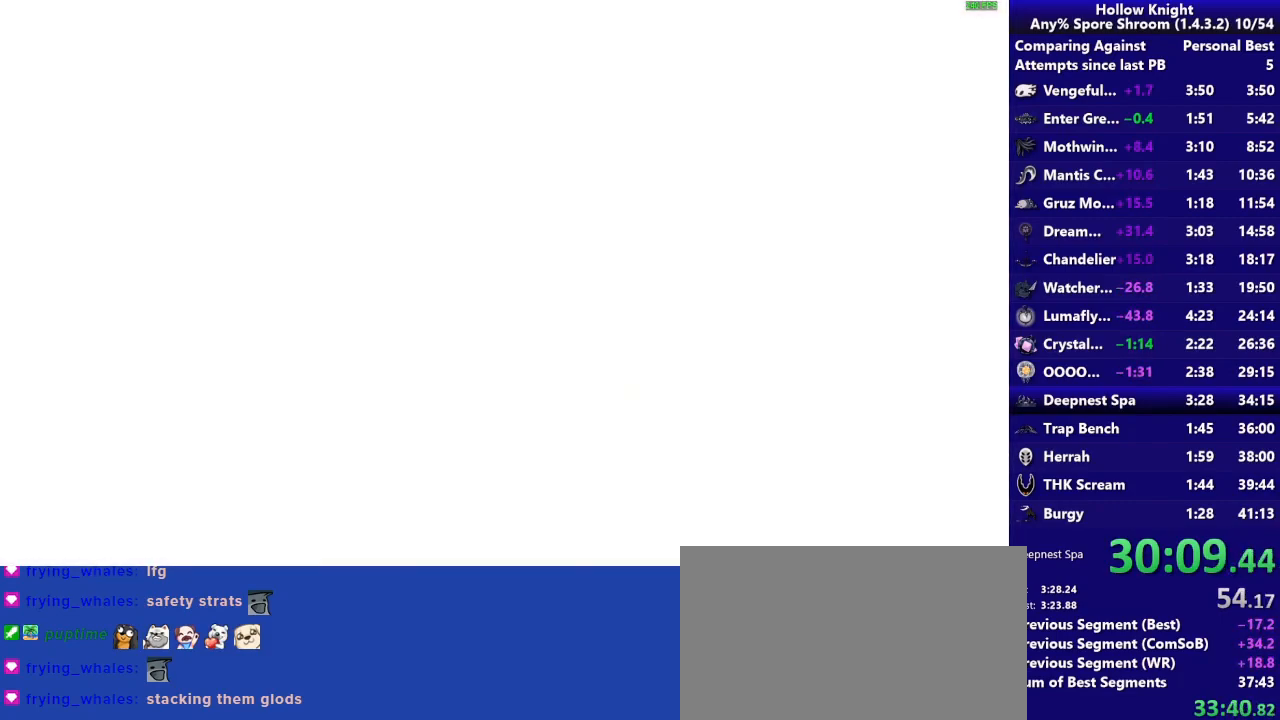
{"buttons": ["CIRCLE"], "left_stick": "center", "right_stick": "center", "events": []}
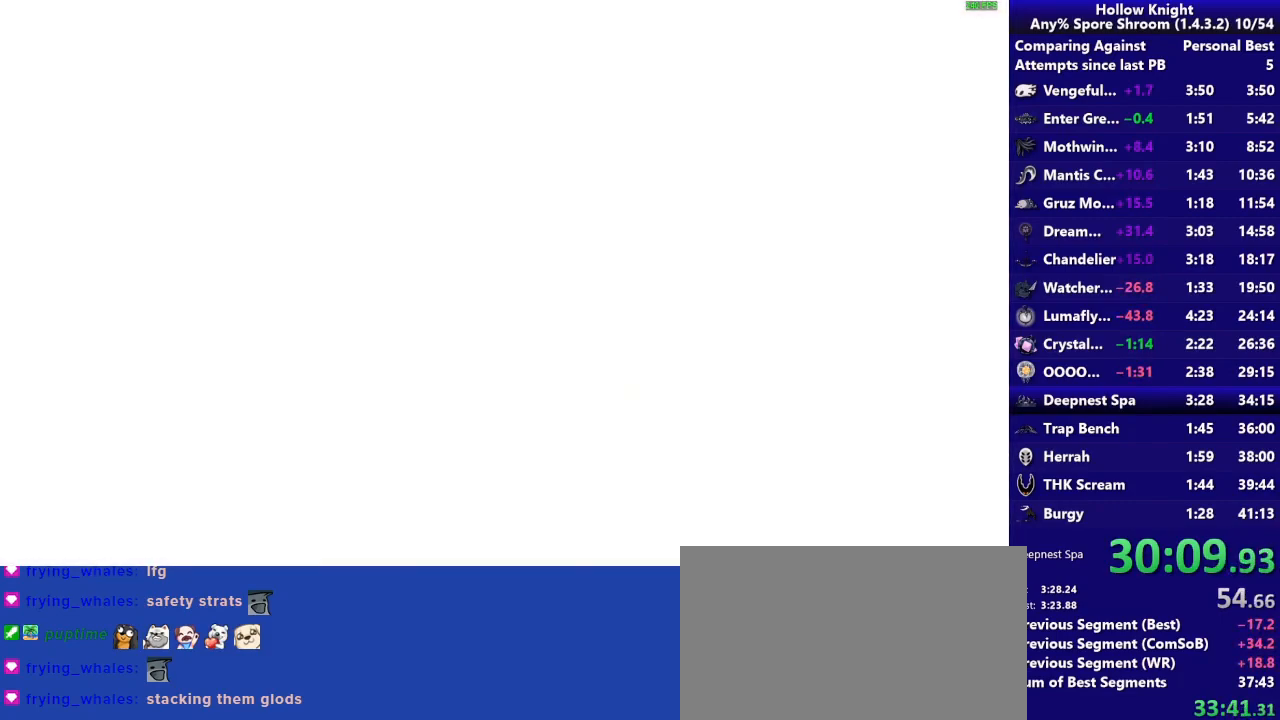
{"buttons": ["CIRCLE"], "left_stick": "center", "right_stick": "center", "events": []}
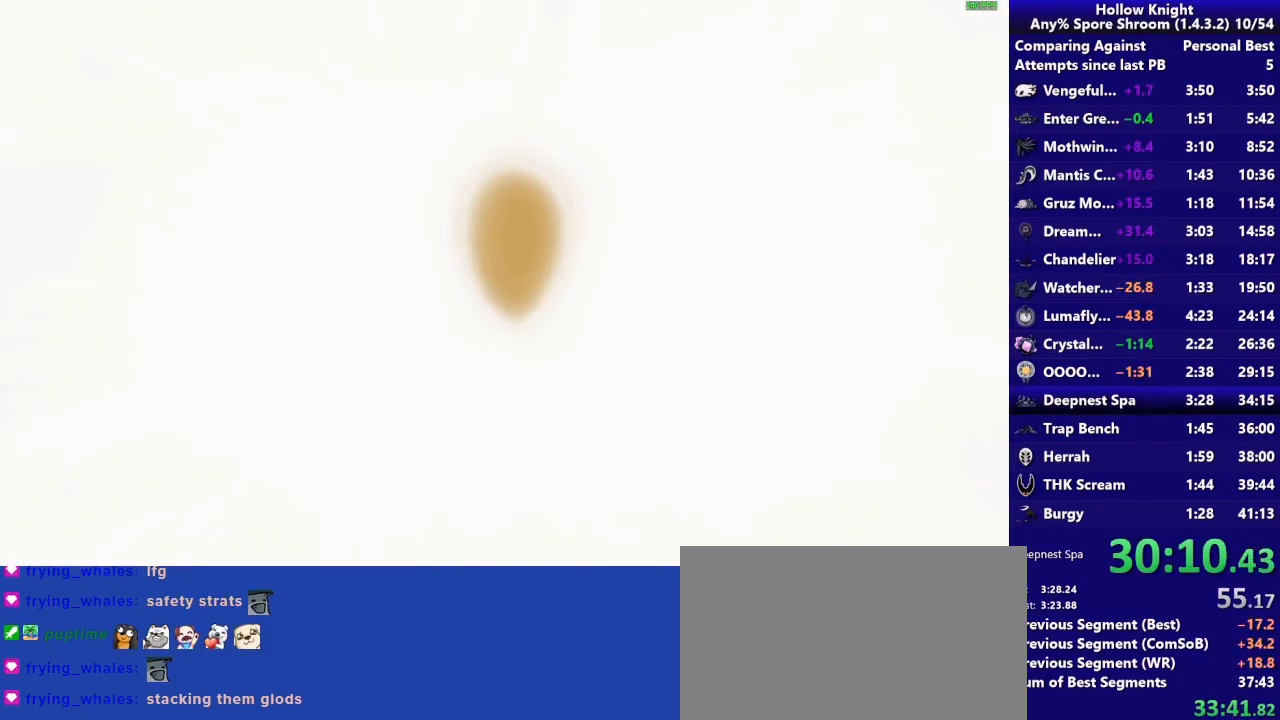
{"buttons": ["CIRCLE"], "left_stick": "center", "right_stick": "center", "events": []}
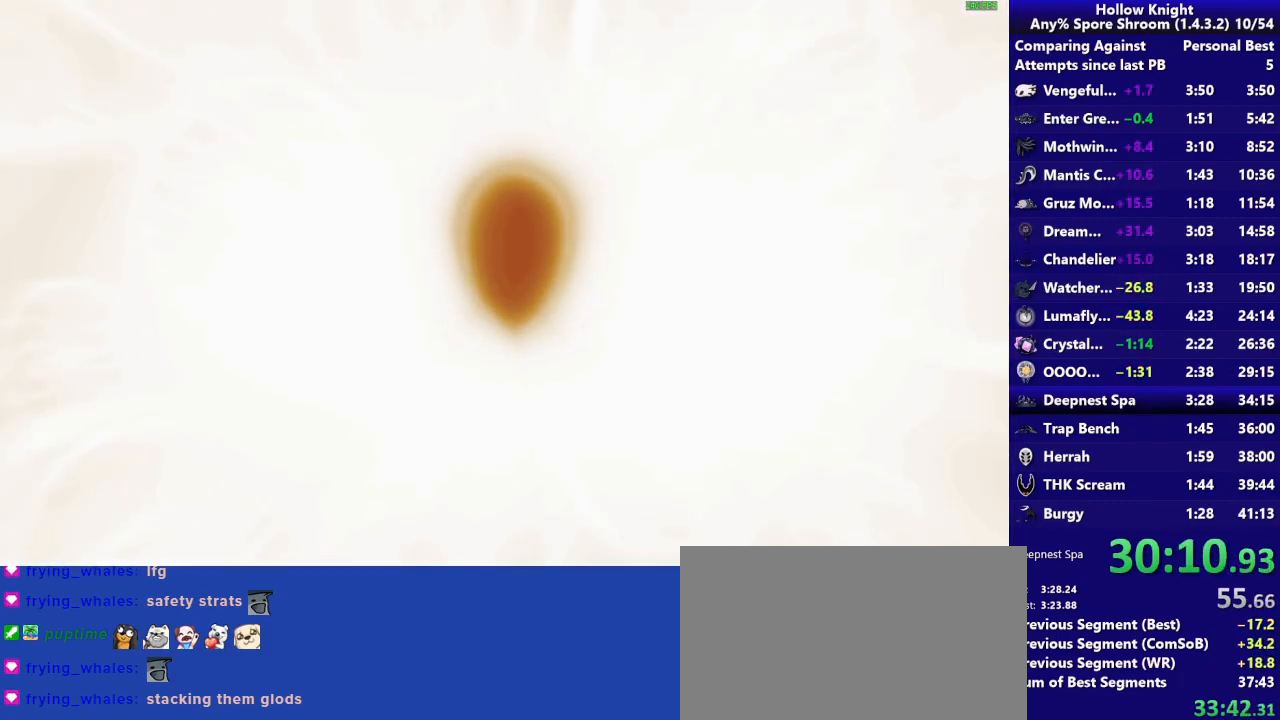
{"buttons": ["CIRCLE"], "left_stick": "center", "right_stick": "center", "events": []}
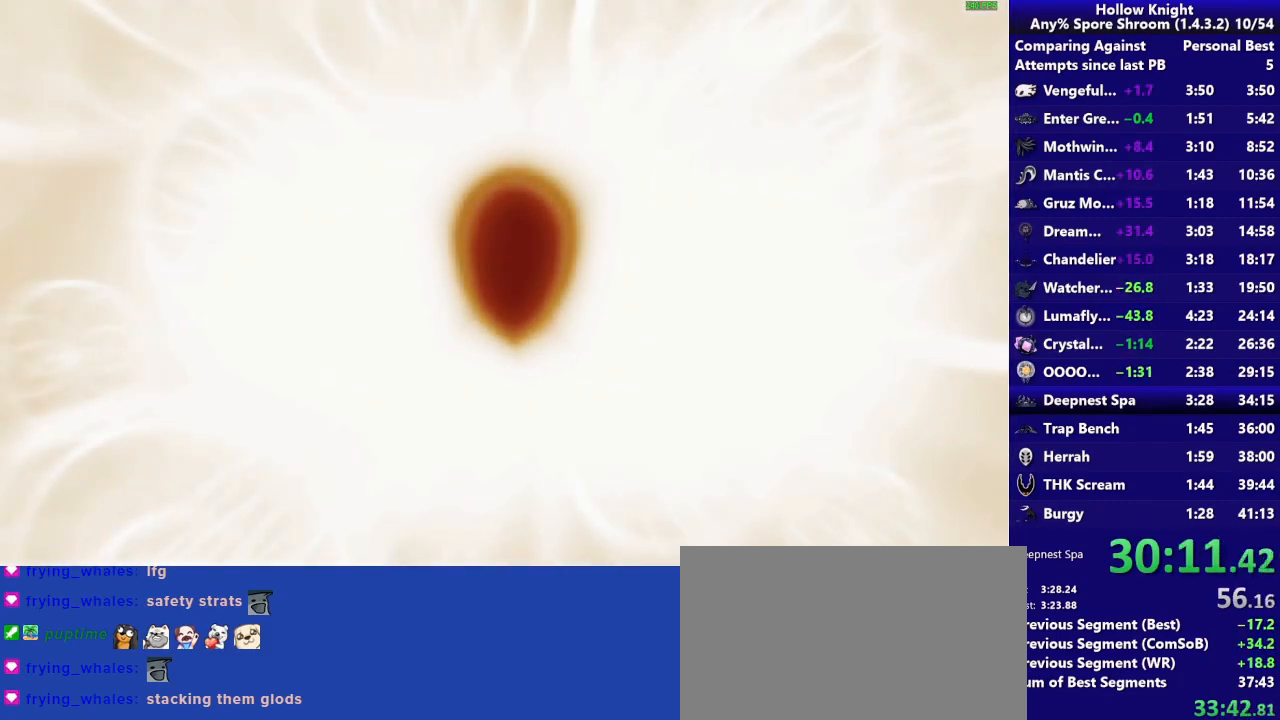
{"buttons": ["CIRCLE"], "left_stick": "center", "right_stick": "center", "events": []}
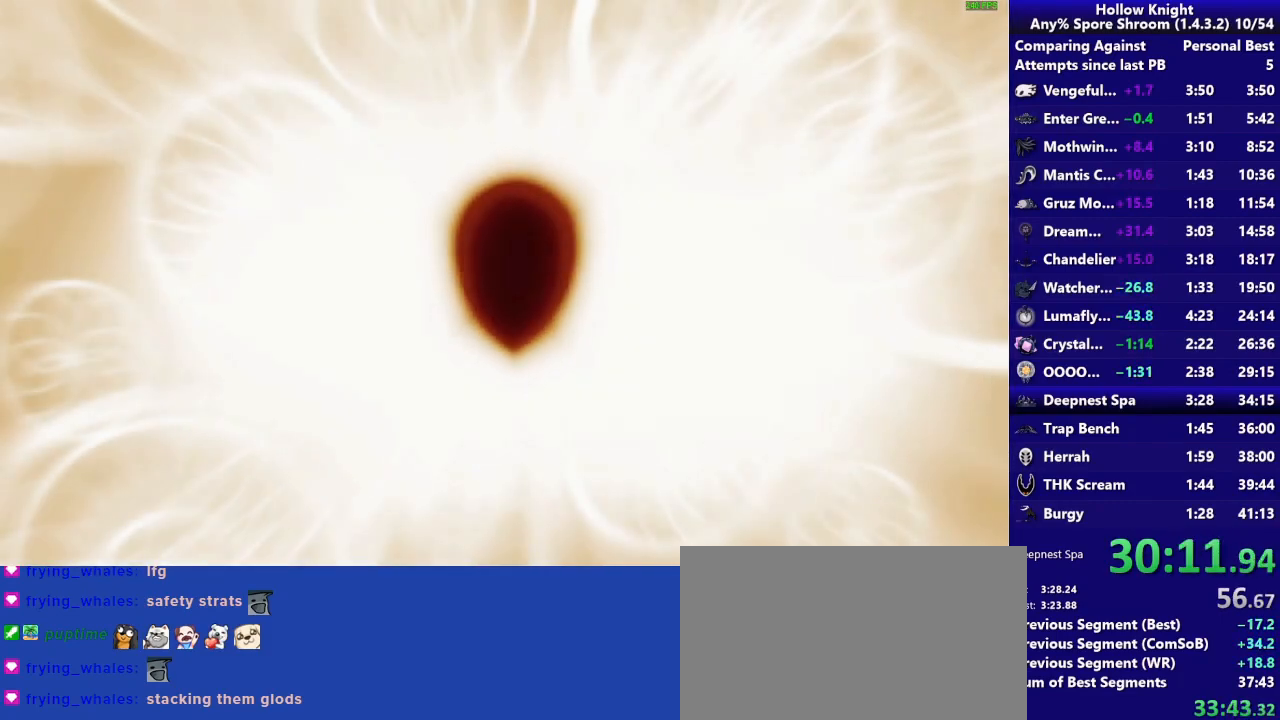
{"buttons": ["CIRCLE"], "left_stick": "center", "right_stick": "center", "events": []}
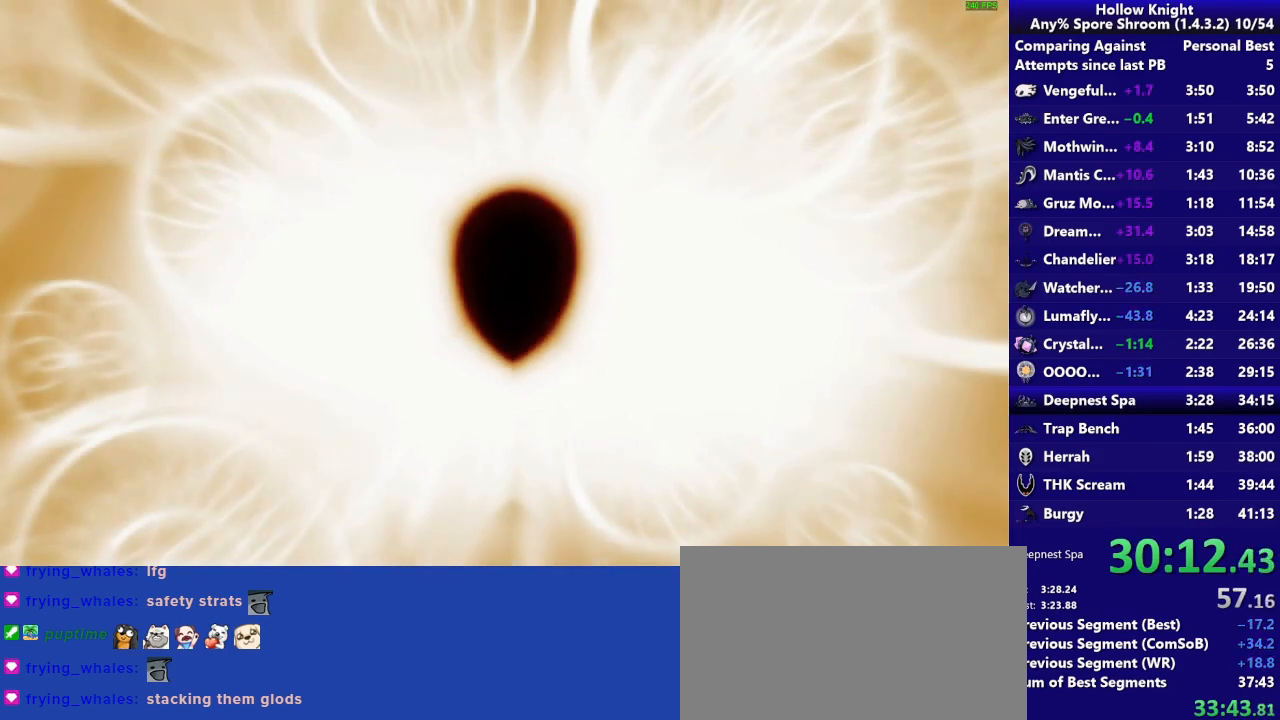
{"buttons": ["CIRCLE"], "left_stick": "center", "right_stick": "center", "events": []}
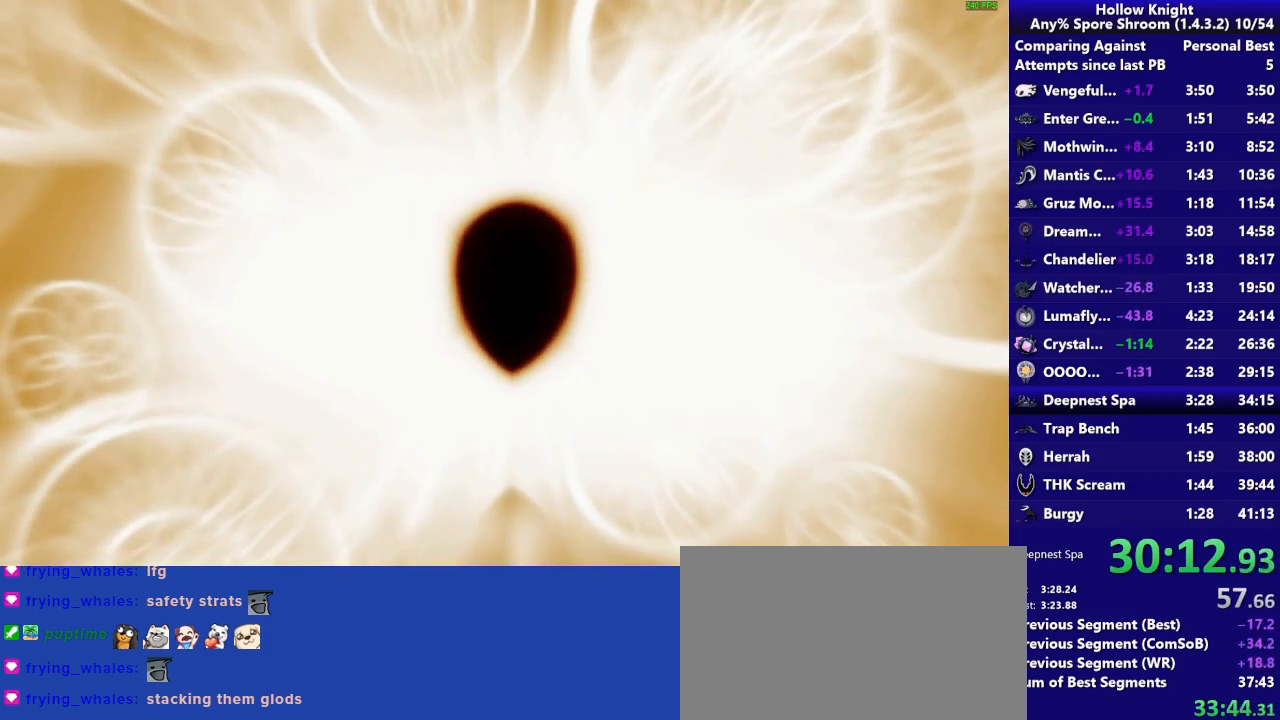
{"buttons": ["CIRCLE"], "left_stick": "center", "right_stick": "center", "events": []}
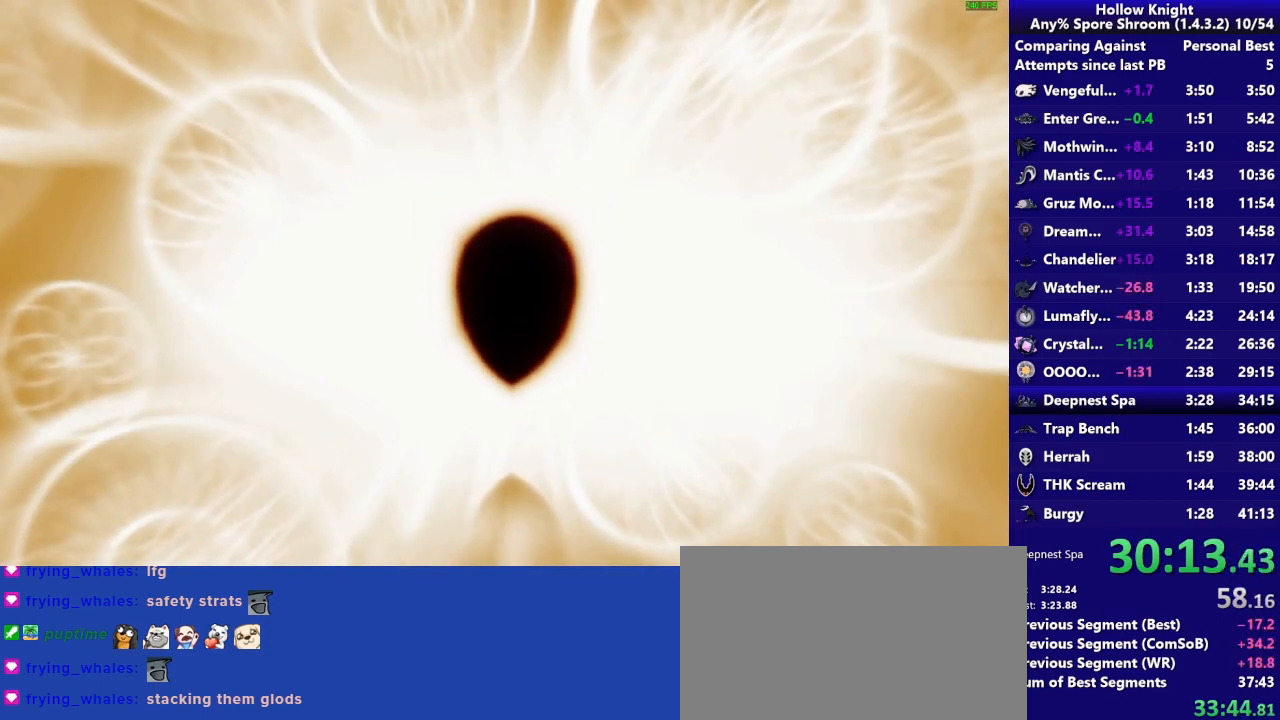
{"buttons": ["CIRCLE"], "left_stick": "center", "right_stick": "center", "events": []}
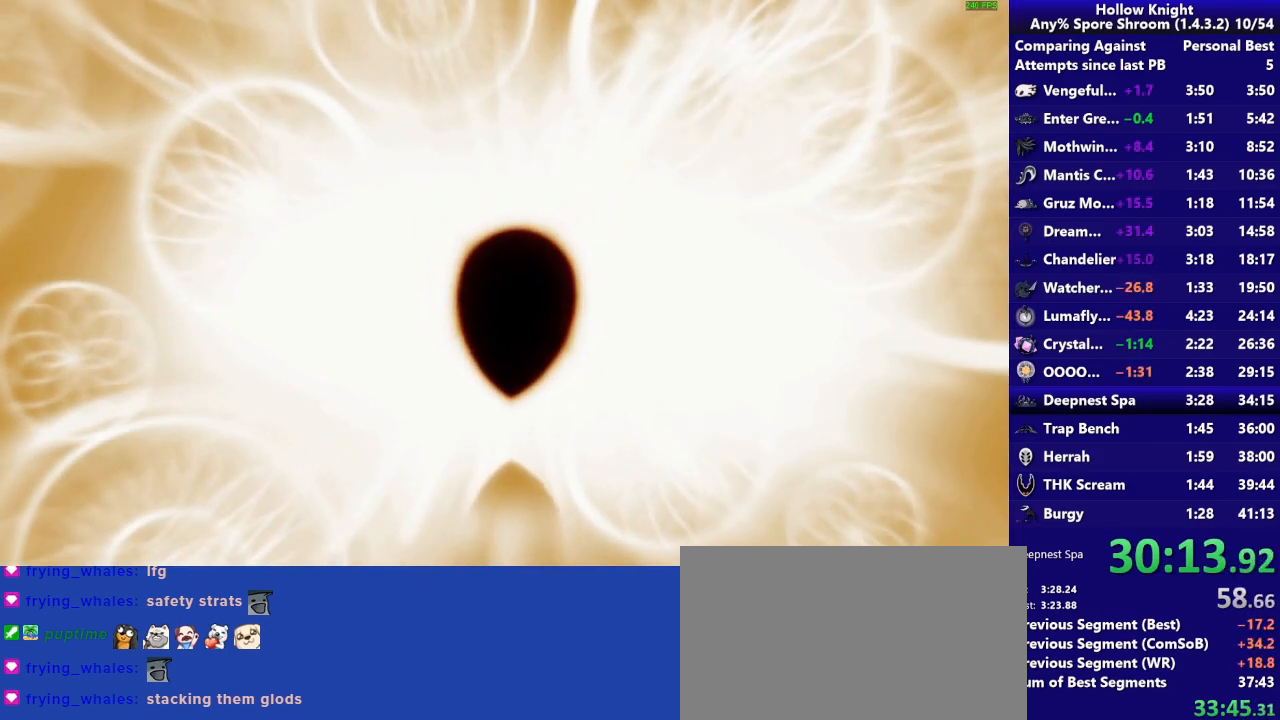
{"buttons": ["CIRCLE"], "left_stick": "center", "right_stick": "center", "events": []}
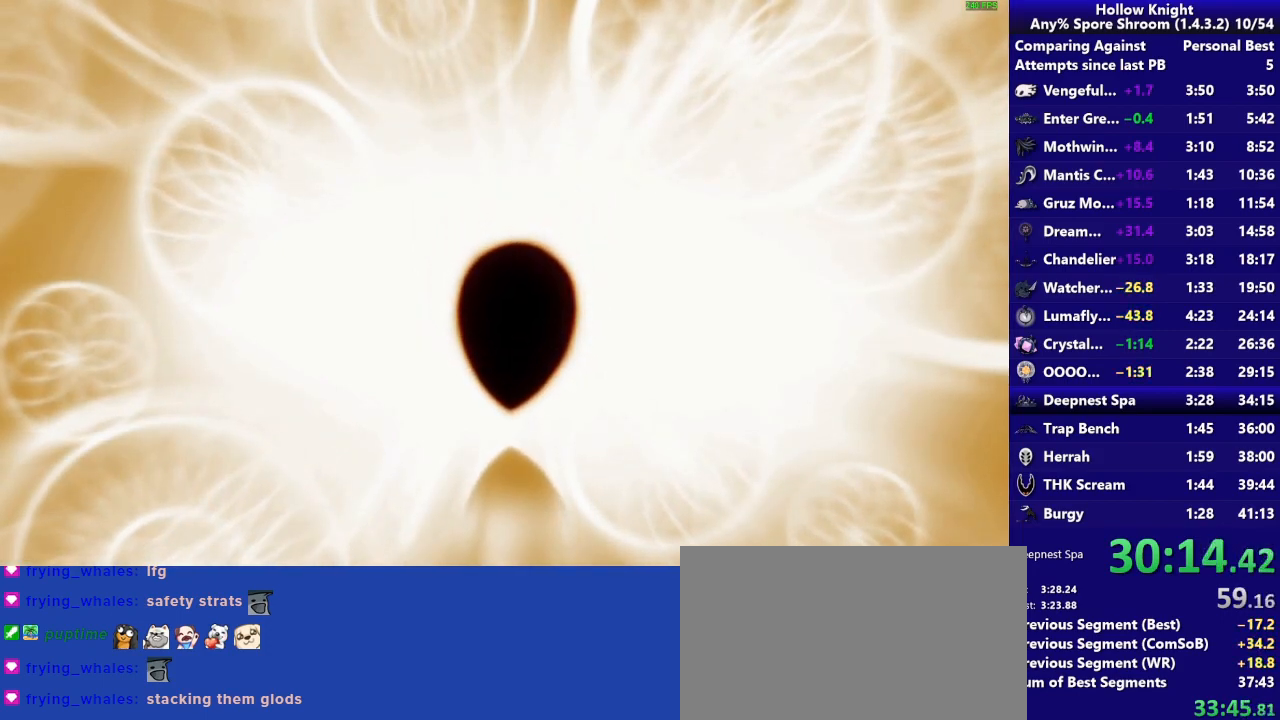
{"buttons": ["CIRCLE"], "left_stick": "center", "right_stick": "center", "events": []}
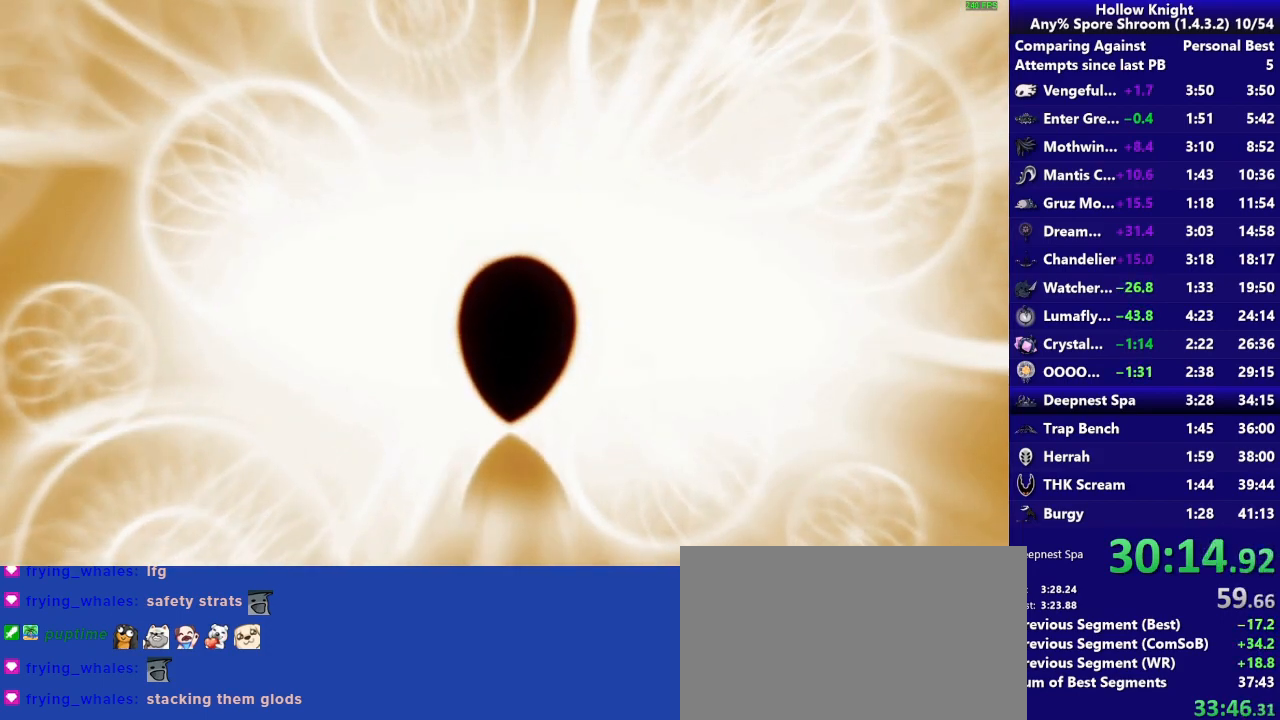
{"buttons": ["CIRCLE"], "left_stick": "center", "right_stick": "center", "events": []}
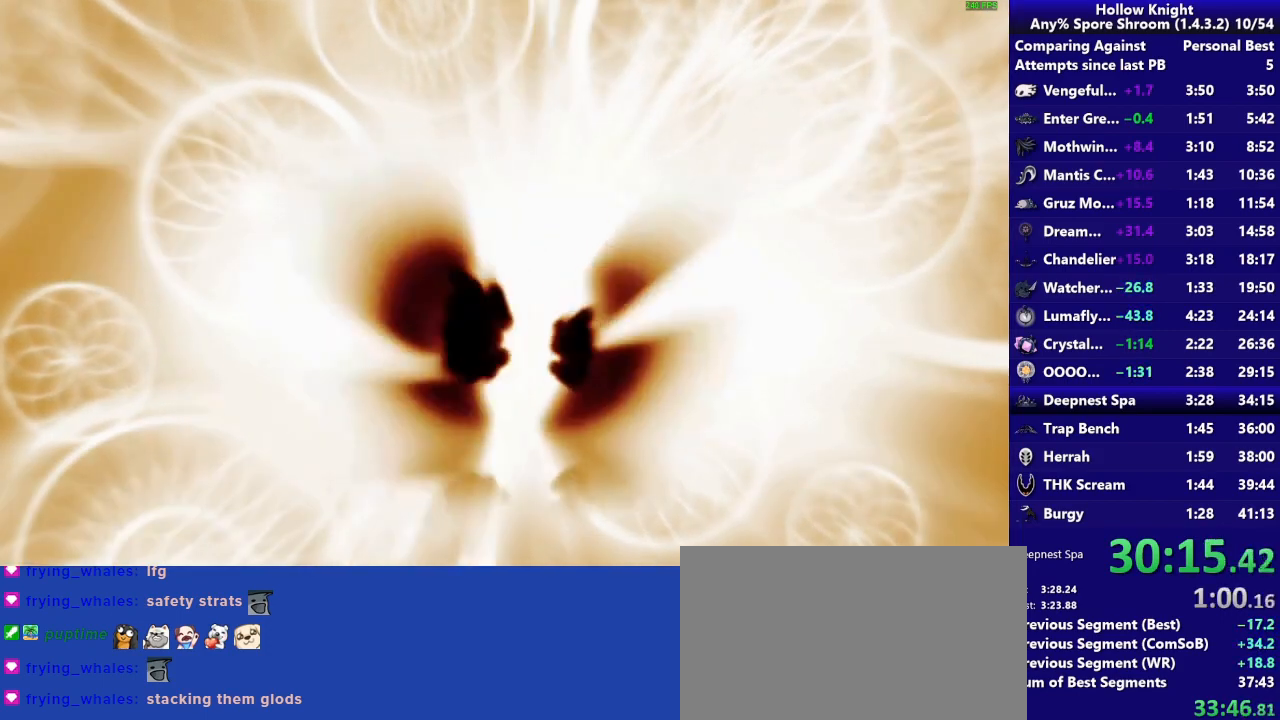
{"buttons": [], "left_stick": "center", "right_stick": "center", "events": [[400, "CIRCLE", "up"]]}